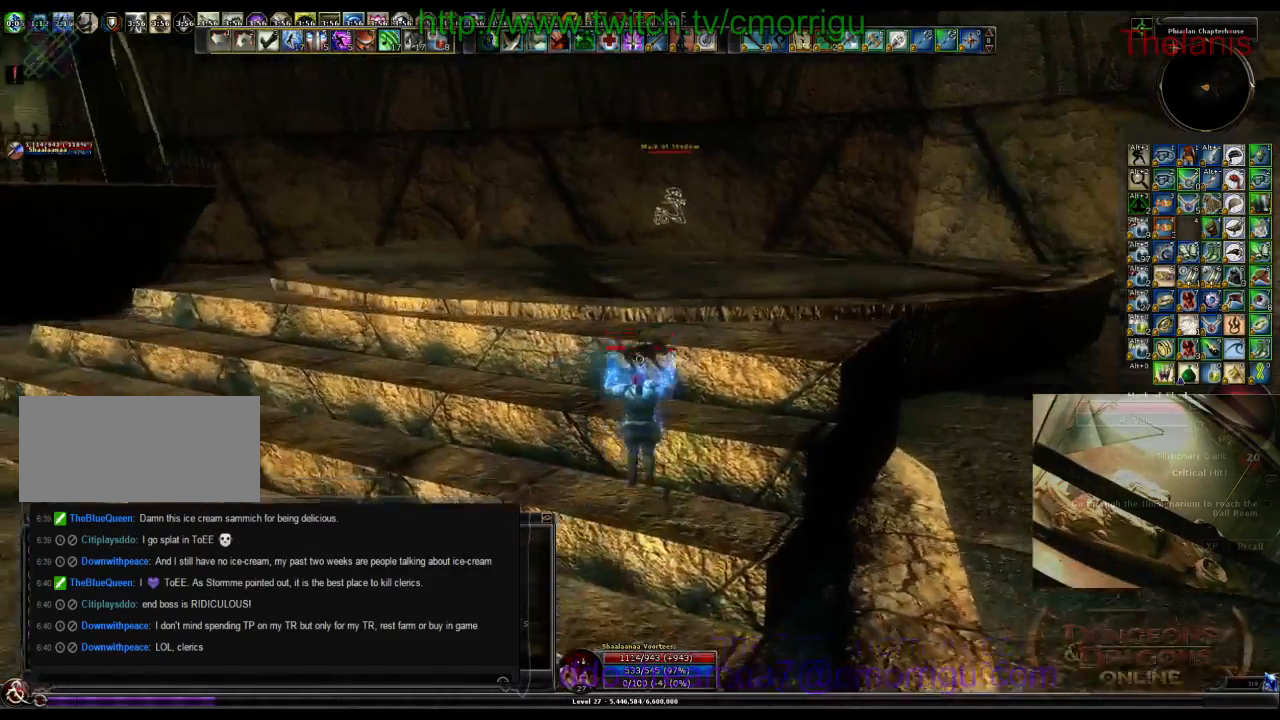
Gameplay with keyboard; each line is a JSON object with the keys held at the frame after it. "events" lists presses ("down") and releases ("up") of ".", "/", "0", "1", "2", "3", "4", "5", "6", "7", "8", "9", "a", "b", "backslash", "backspace", "c", "caps_lock", "comma", "ctrl_l", "ctrl_r", "d", "e", "equals", "escape", "f", "f1", "f10", "f11", "f12", "f2", "f3", "f4", "f5", "f6", "f7", "f8", "f9", "g", "h", "i", "j", "k", "l", "lbracket", "m", "minus", "n", "o", "p", "q", "quote", "r", "rbracket", "return", "s", "semicolon", "shift_l", "shift_r", "space", "t", "tab", "tilde", "u", "v", "w", "x", "y" and "z" between this image and that frame as [ms after this image, input, new state], when the widget could be followed in between. No other keys are recorded. Mouse input is not recorded.
{"keys": ["w"], "events": []}
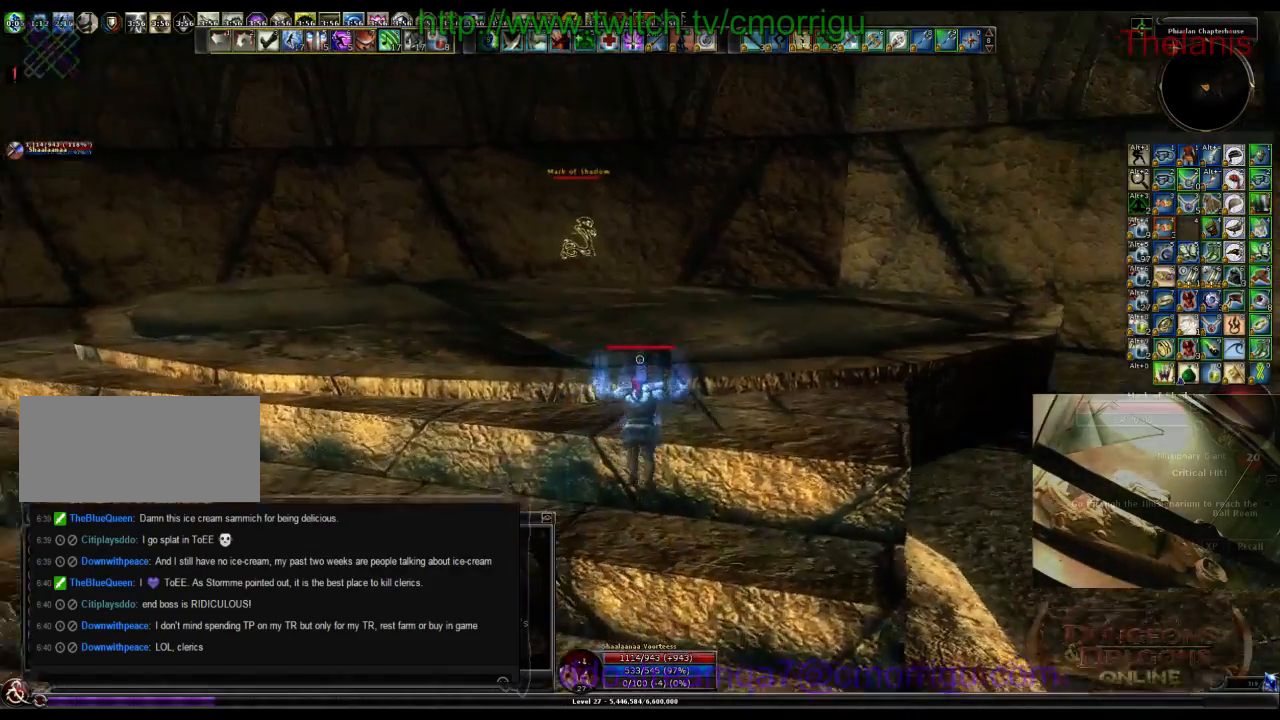
{"keys": ["w"], "events": []}
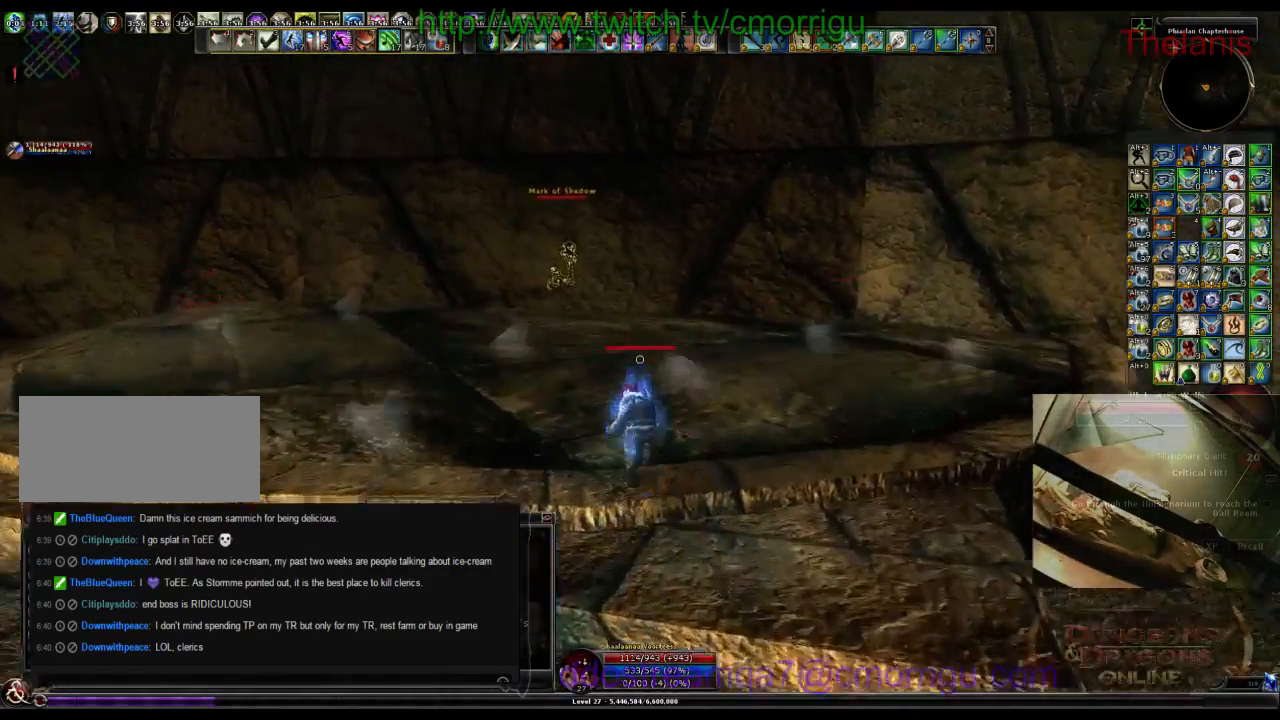
{"keys": ["w"], "events": []}
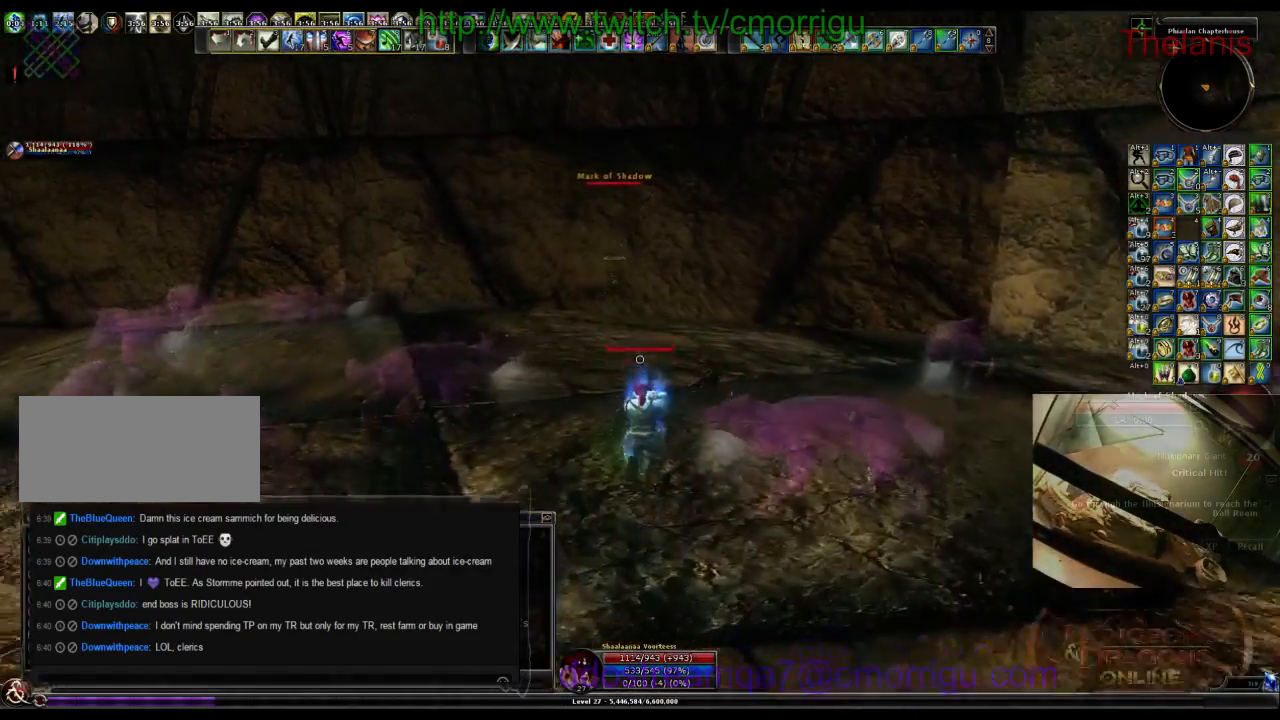
{"keys": ["w"], "events": []}
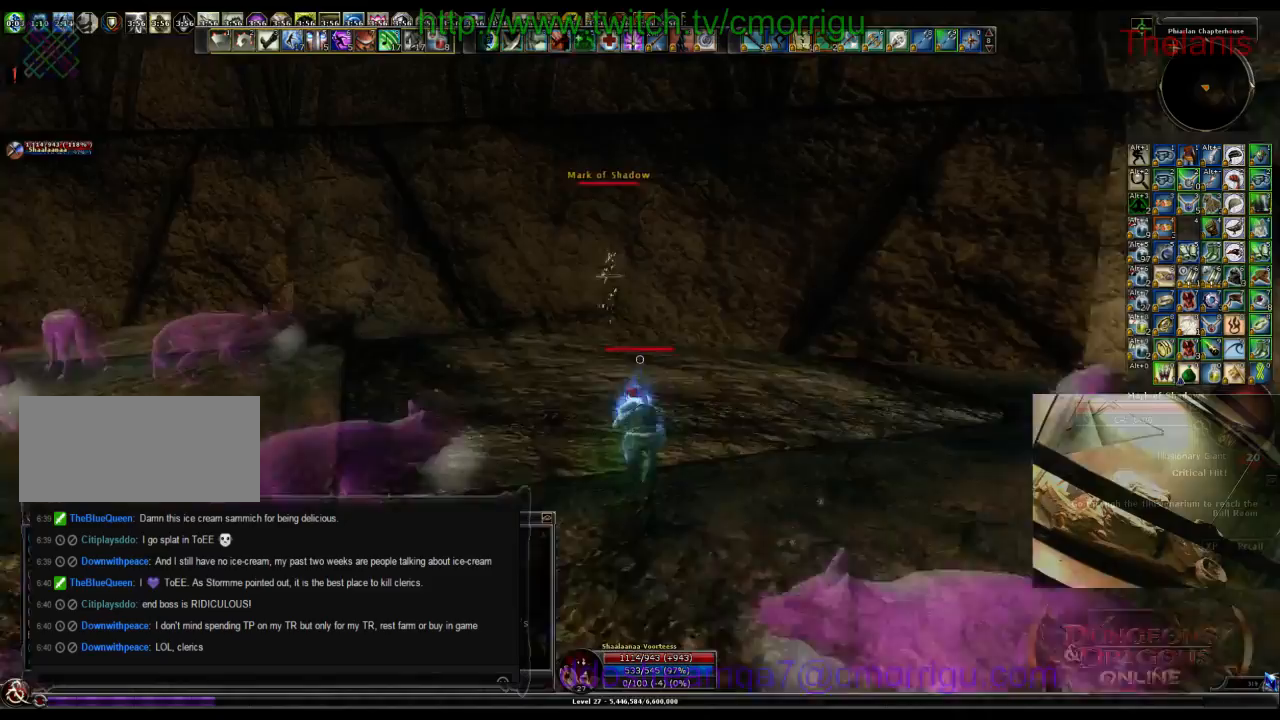
{"keys": ["w"], "events": []}
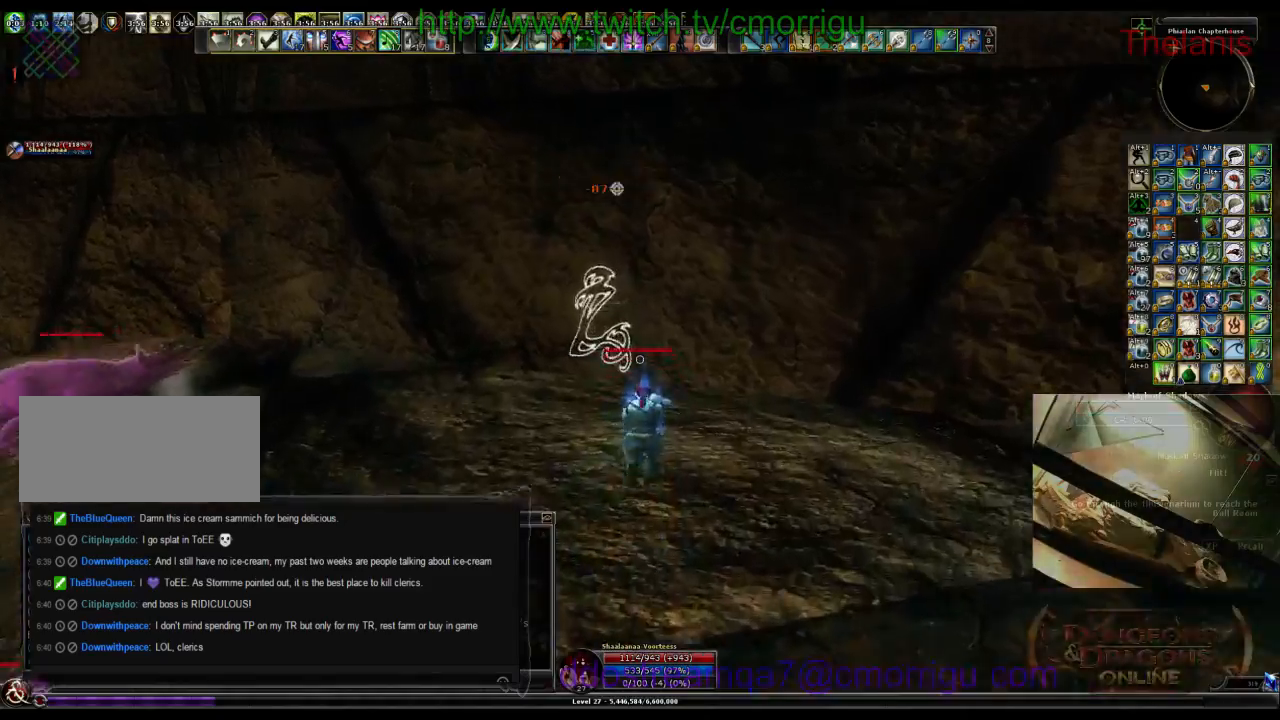
{"keys": [], "events": [[66, "w", "up"]]}
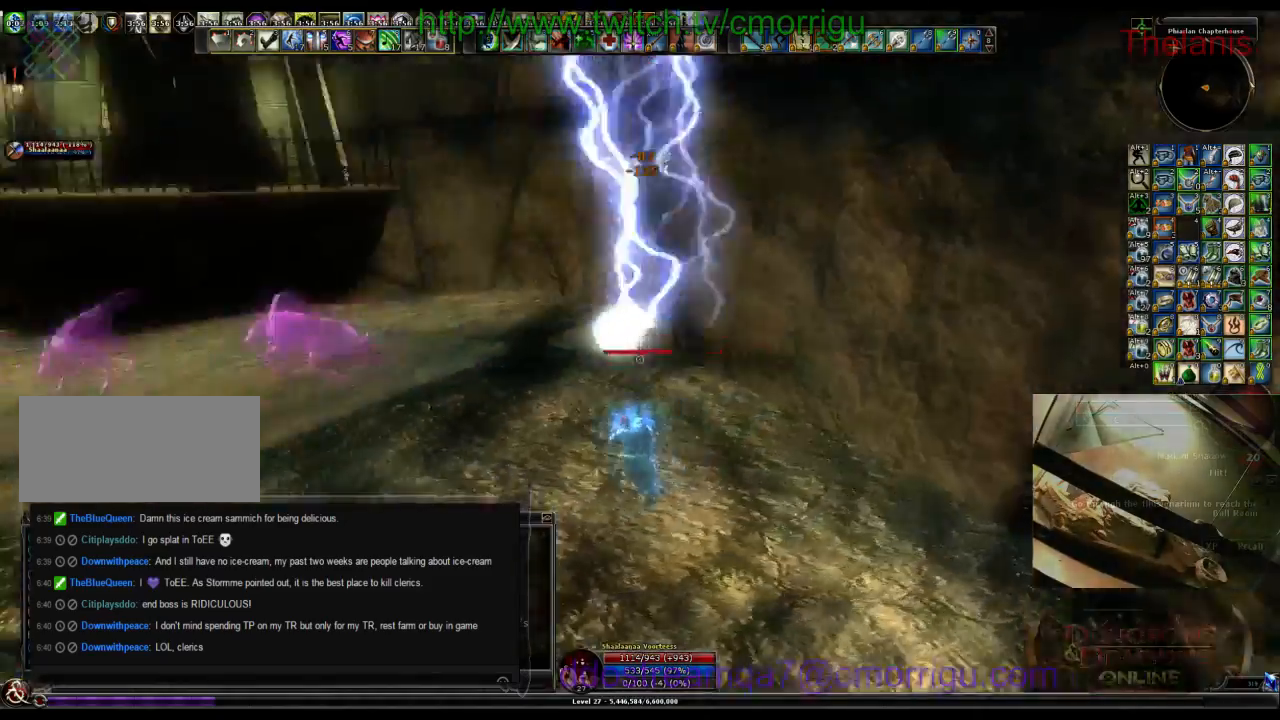
{"keys": ["w"], "events": [[66, "a", "down"], [100, "w", "down"], [500, "a", "up"]]}
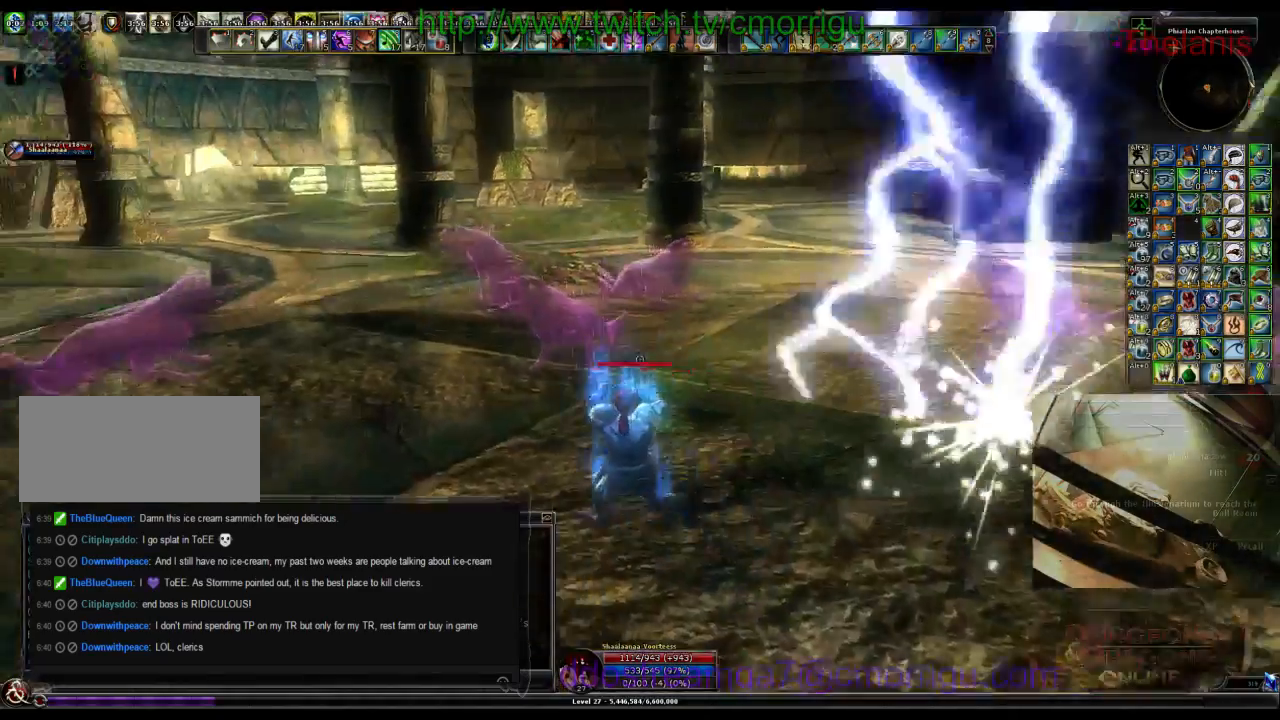
{"keys": ["w"], "events": []}
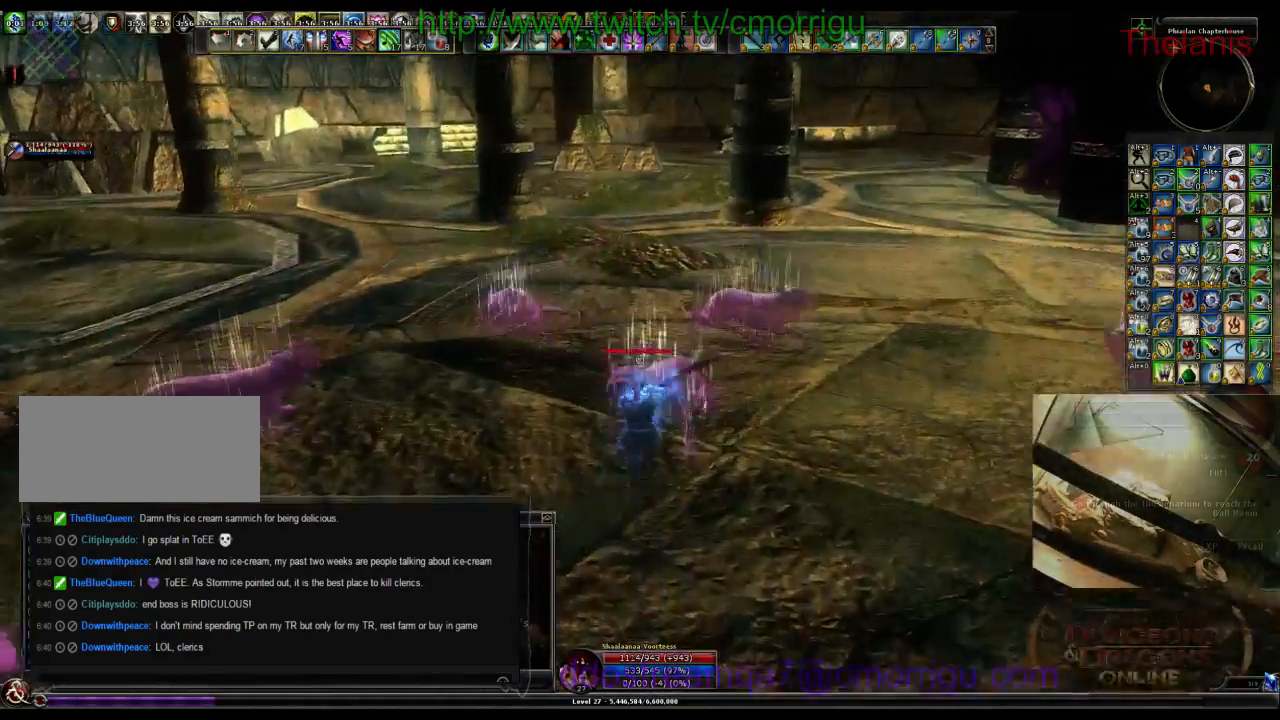
{"keys": ["w"], "events": []}
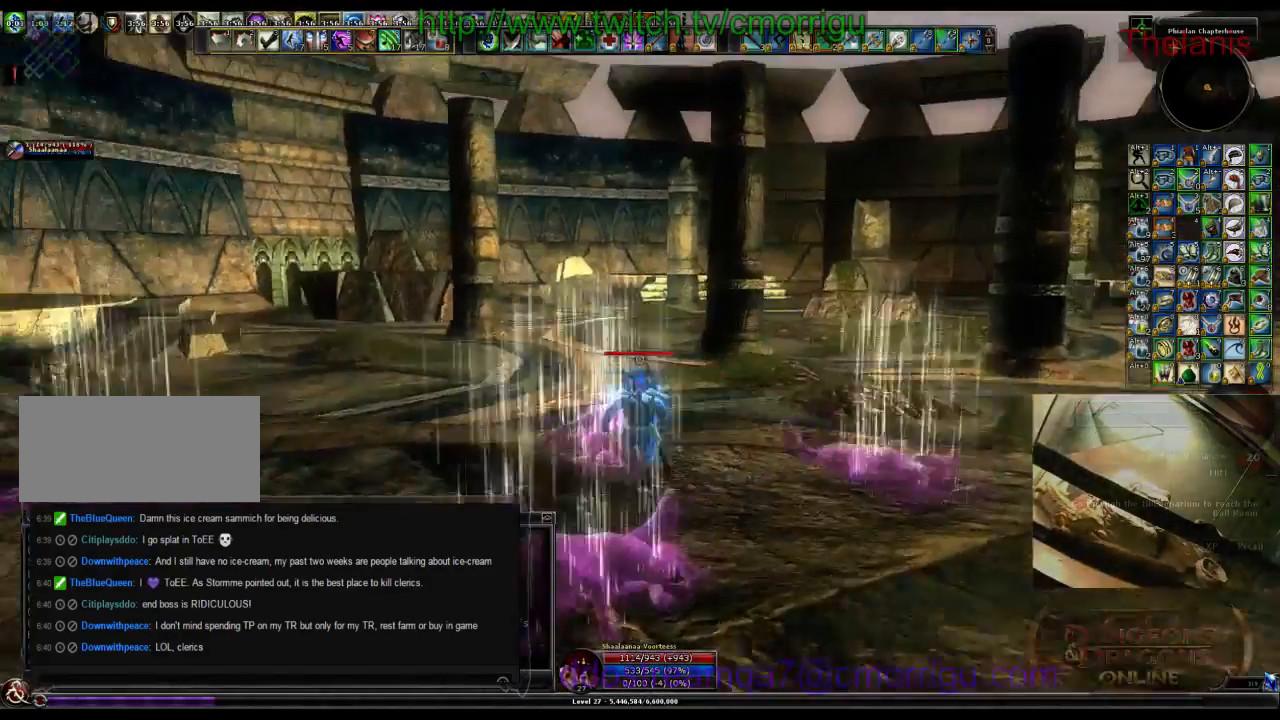
{"keys": ["w"], "events": []}
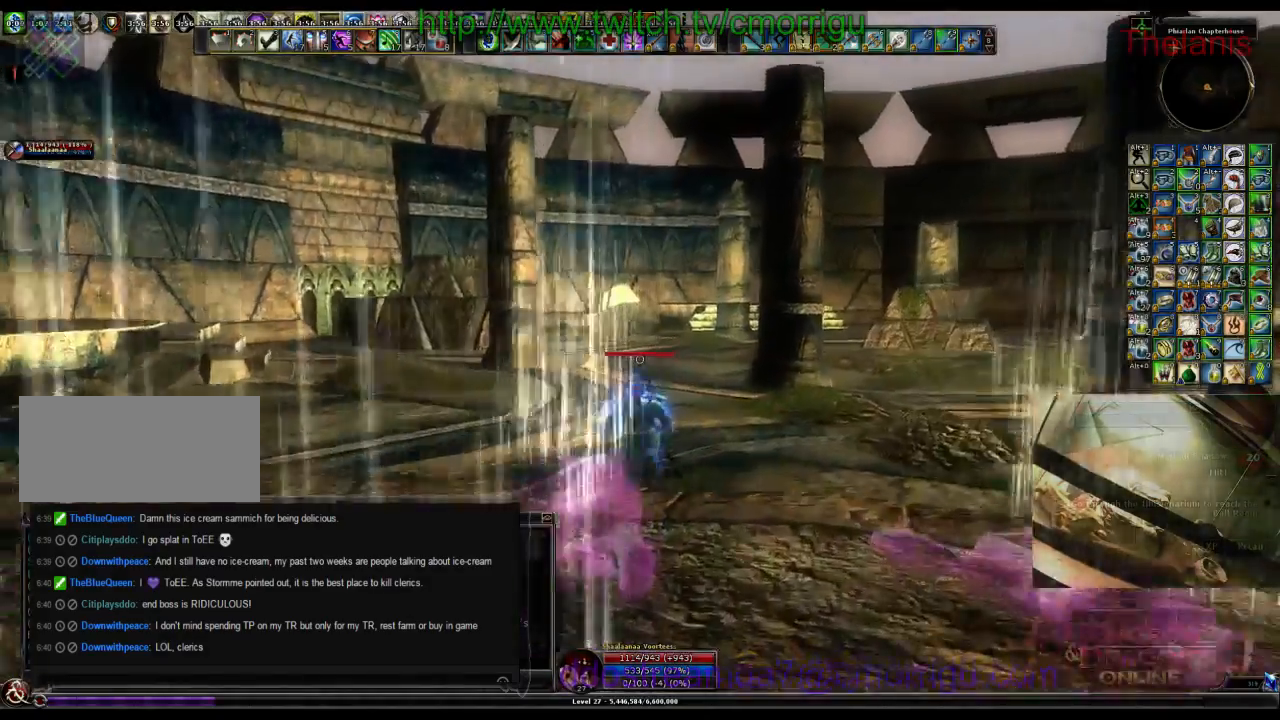
{"keys": ["w"], "events": []}
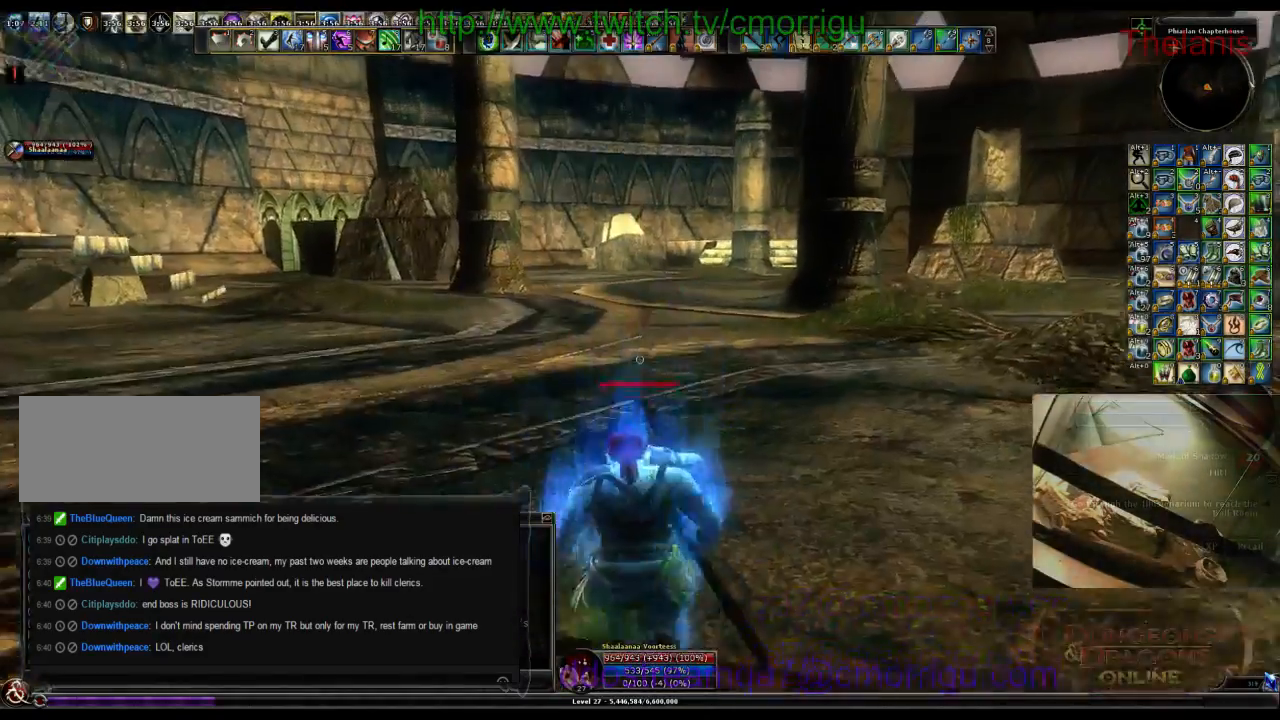
{"keys": ["w"], "events": []}
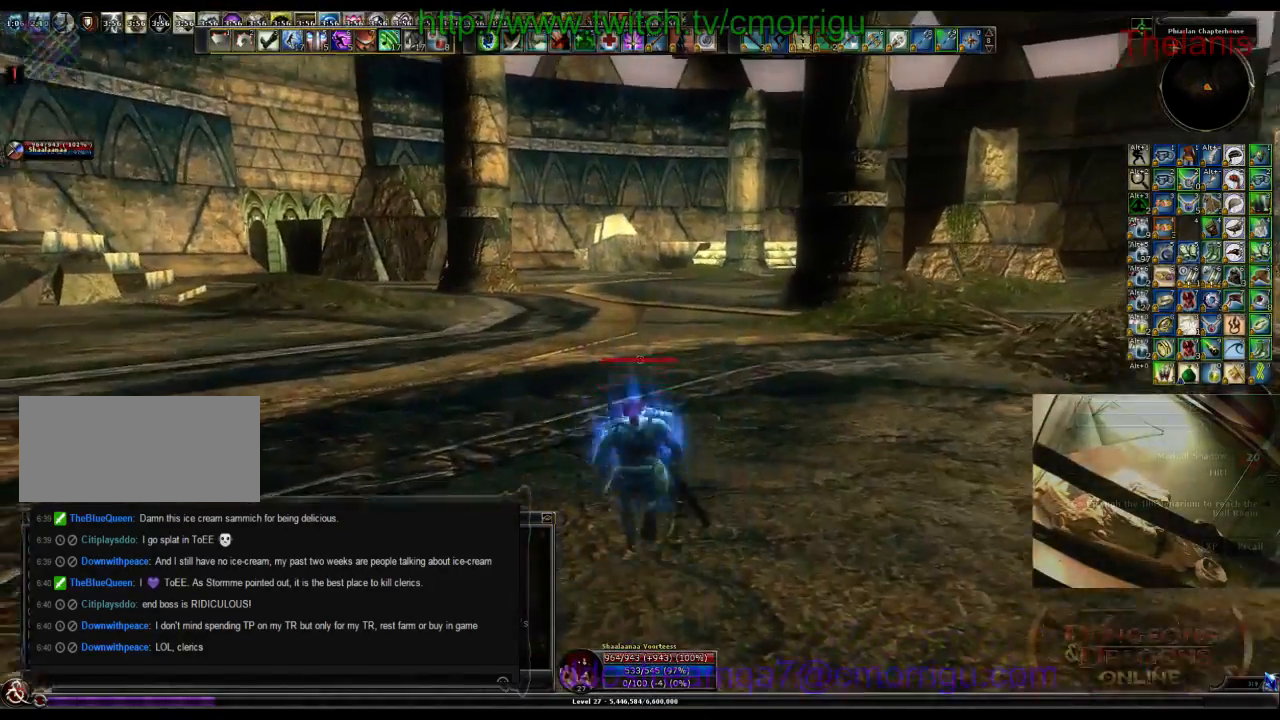
{"keys": ["w"], "events": []}
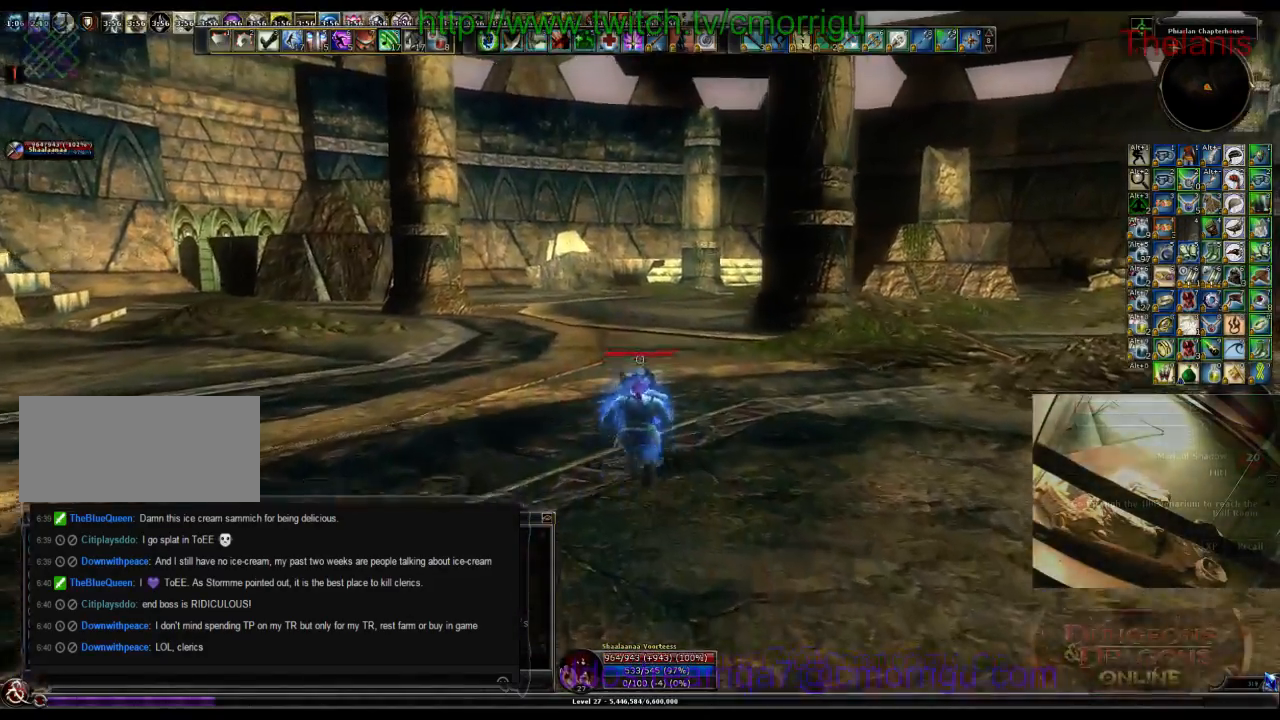
{"keys": ["w"], "events": []}
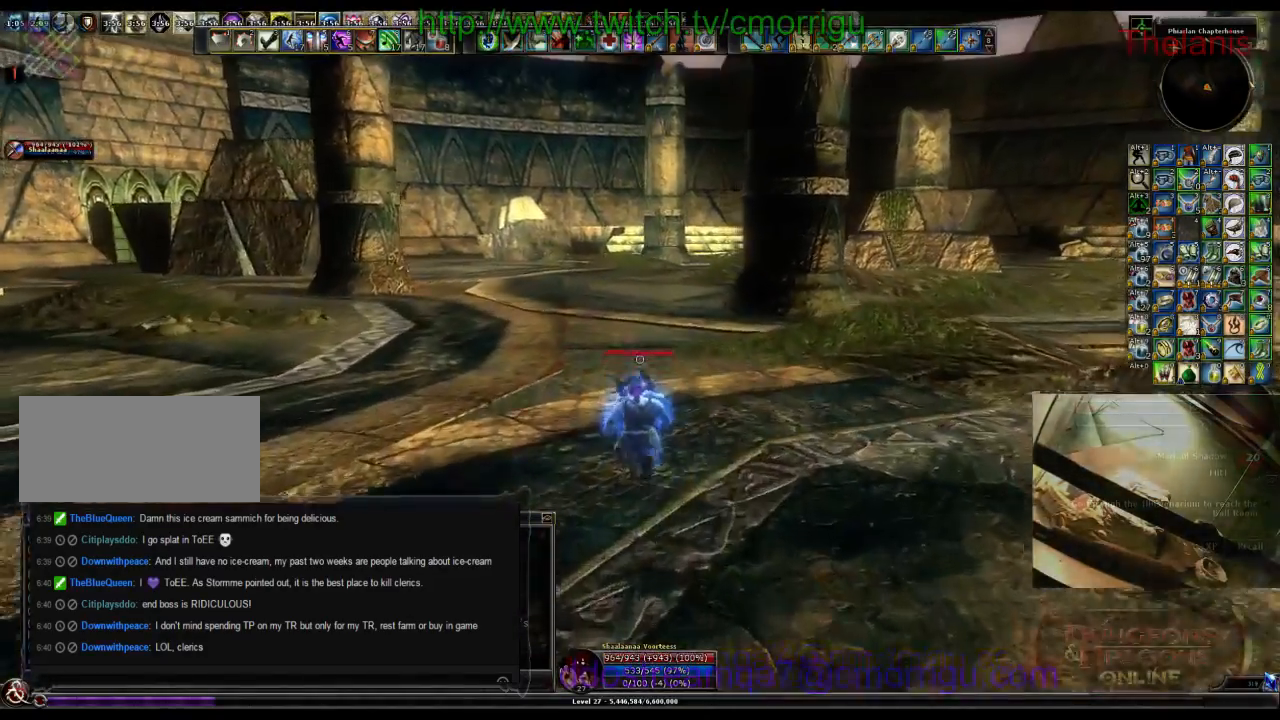
{"keys": ["w"], "events": []}
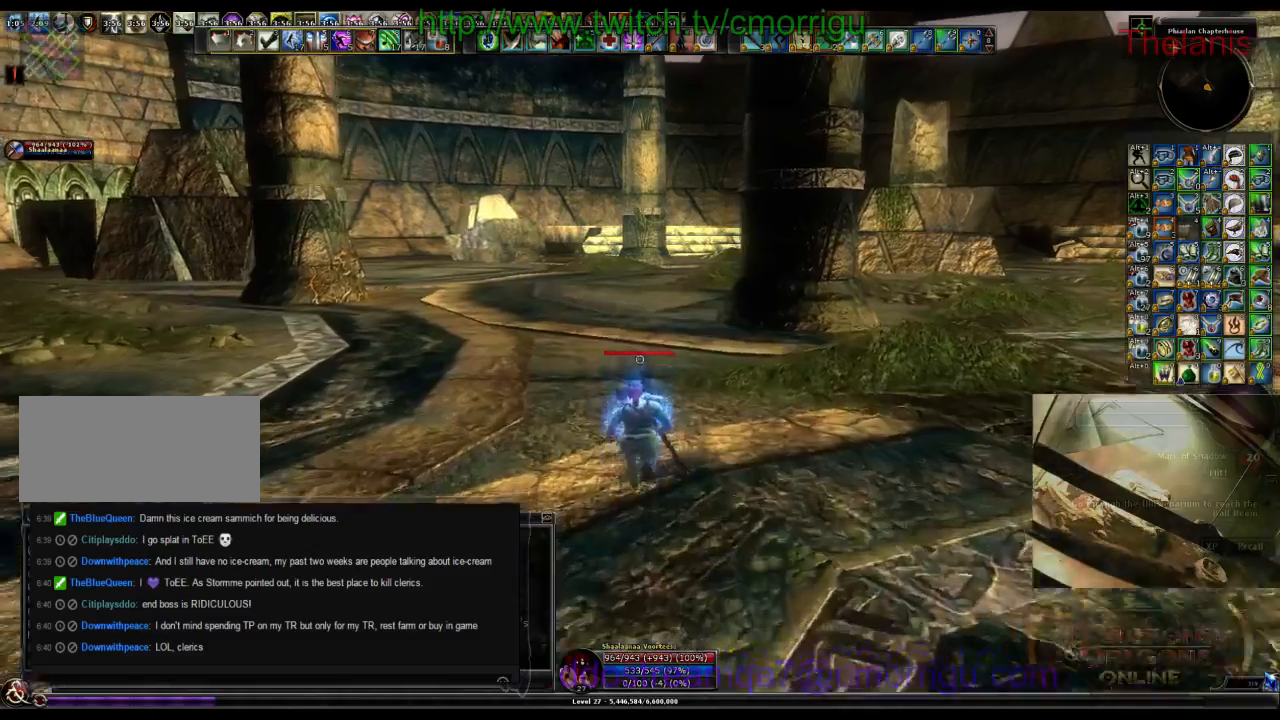
{"keys": ["w"], "events": []}